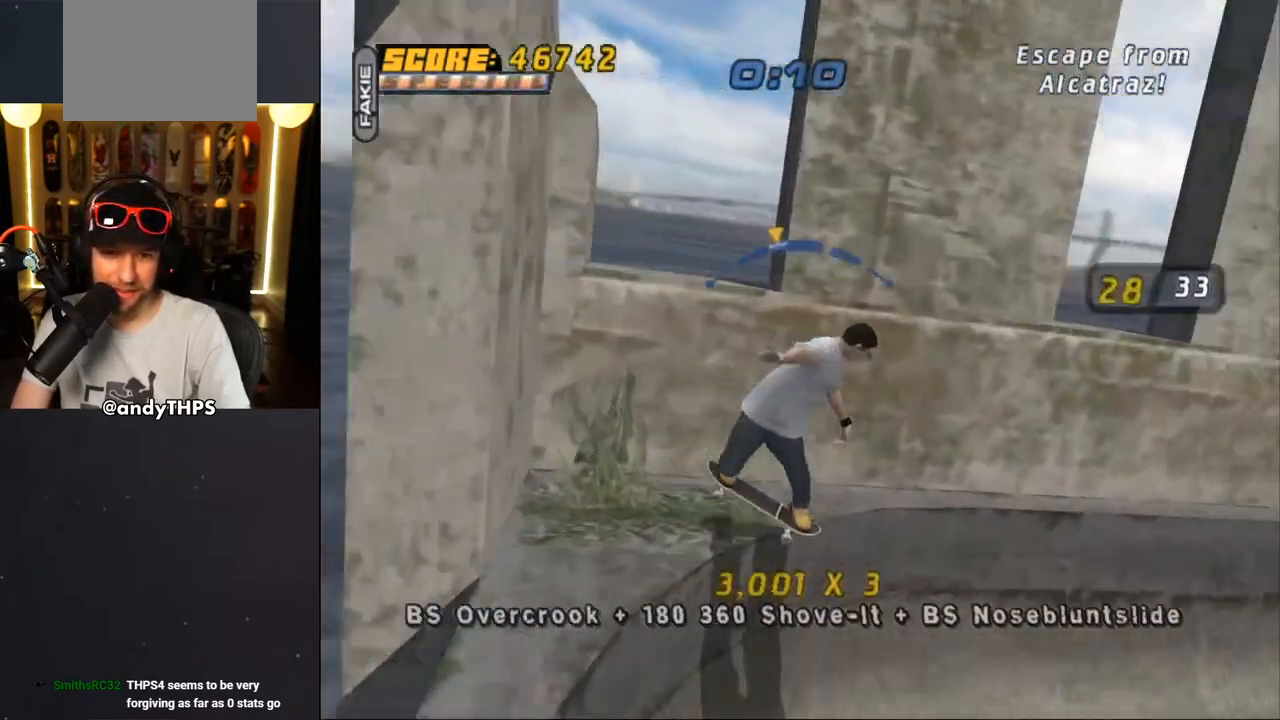
Gameplay with a controller (PlayStation layout); each line is a JSON object with the inputs held at the frame after it. "events" lists button and stick changes between this image and that frame as [ms after this image, input, new state], when the widget could be followed in between. Not read: L1 R2.
{"buttons": ["CROSS"], "left_stick": "center", "right_stick": "center", "events": [[383, "DPAD_LEFT", "down"], [467, "DPAD_LEFT", "up"]]}
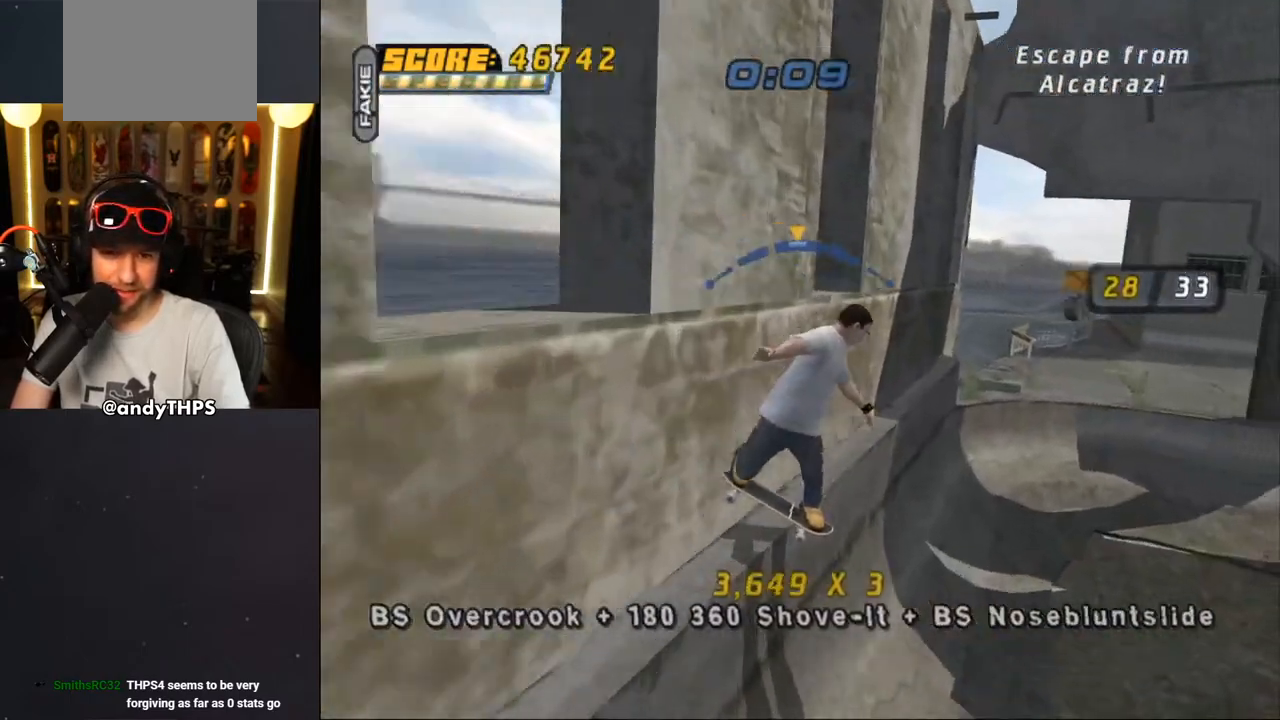
{"buttons": [], "left_stick": "center", "right_stick": "center", "events": [[200, "DPAD_RIGHT", "down"], [300, "DPAD_RIGHT", "up"], [383, "CROSS", "up"]]}
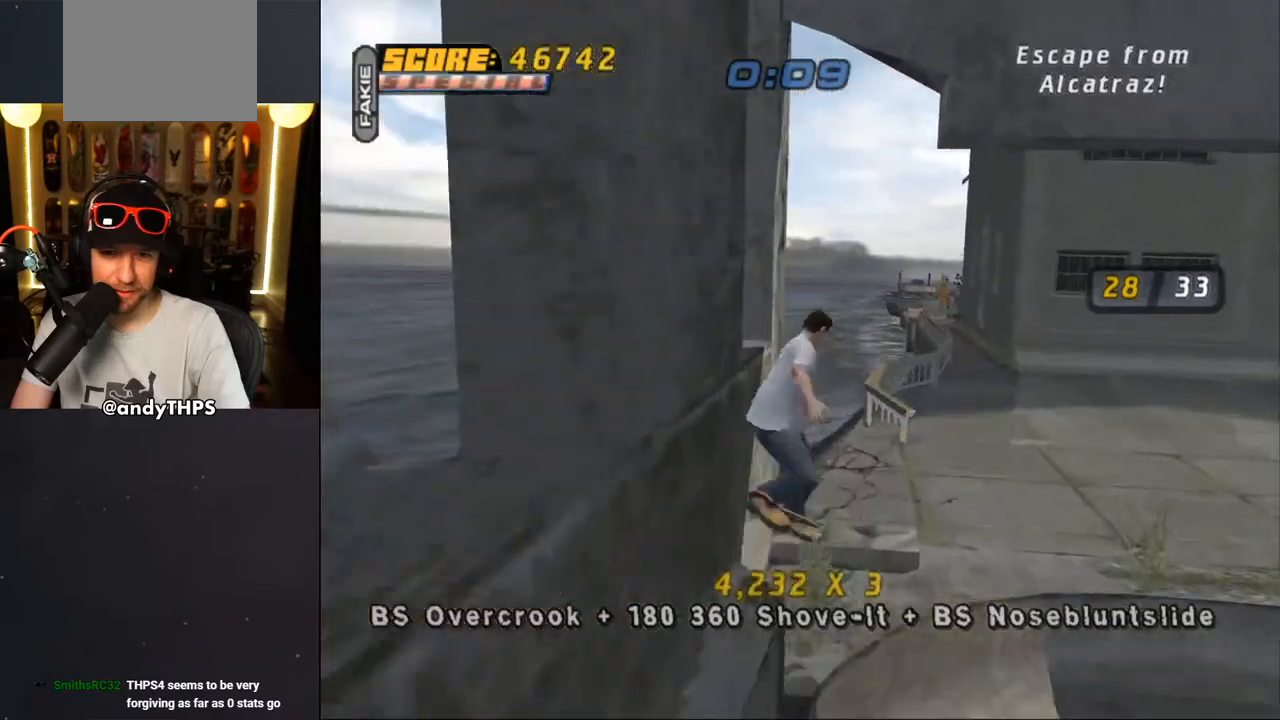
{"buttons": ["TRIANGLE", "DPAD_UP"], "left_stick": "center", "right_stick": "center", "events": [[67, "DPAD_UP", "down"], [283, "TRIANGLE", "down"]]}
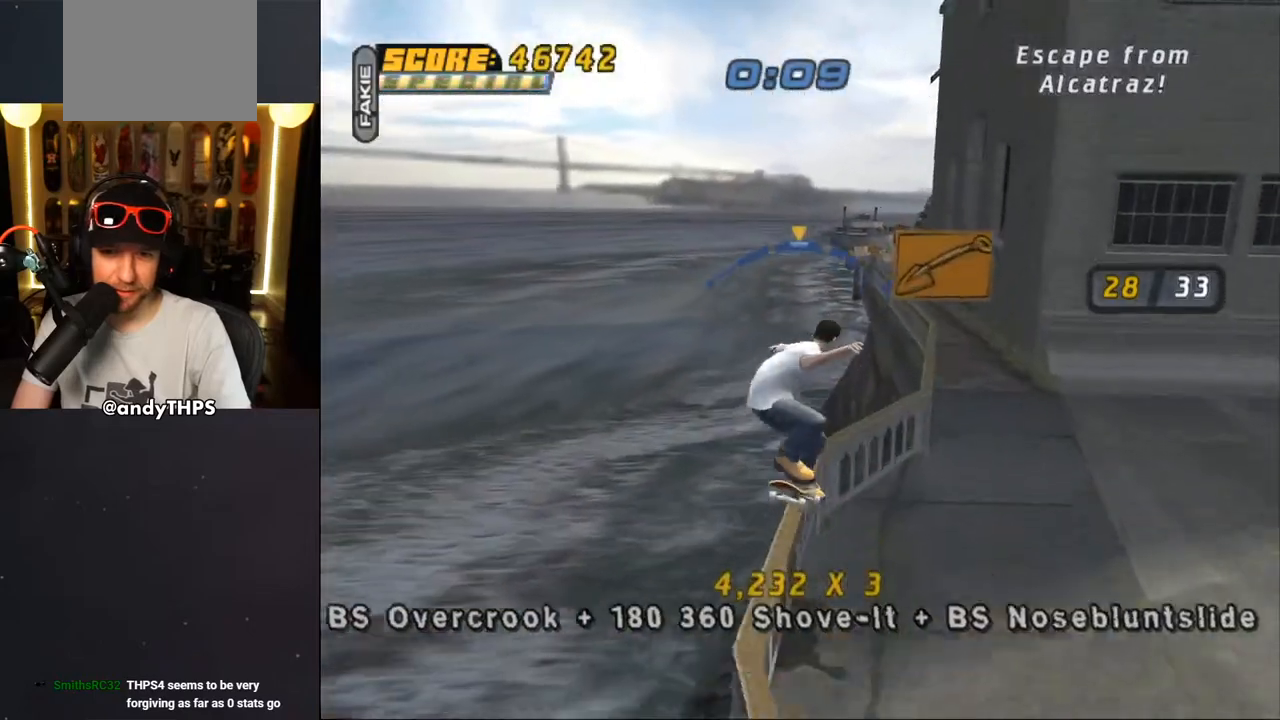
{"buttons": ["CROSS"], "left_stick": "center", "right_stick": "center", "events": [[17, "DPAD_UP", "up"], [200, "TRIANGLE", "up"], [217, "CROSS", "down"], [250, "DPAD_LEFT", "down"], [283, "DPAD_LEFT", "up"]]}
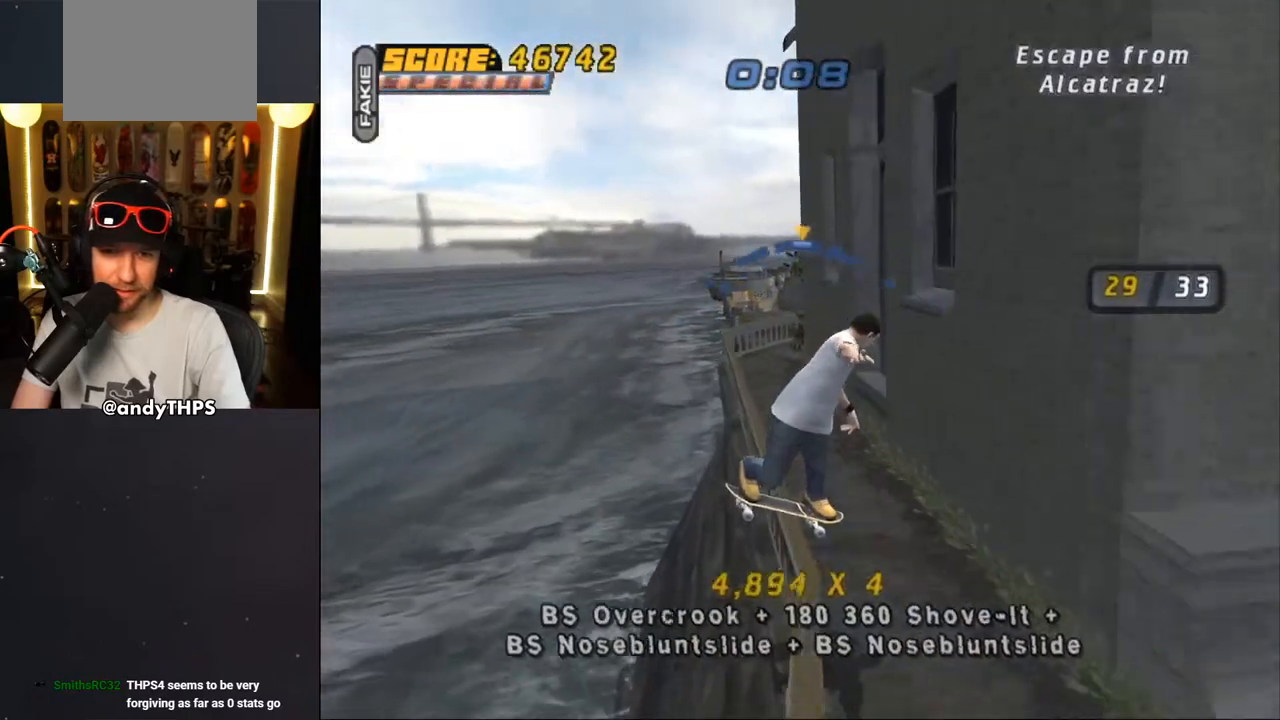
{"buttons": ["CROSS"], "left_stick": "center", "right_stick": "center", "events": [[217, "DPAD_RIGHT", "down"], [300, "DPAD_RIGHT", "up"]]}
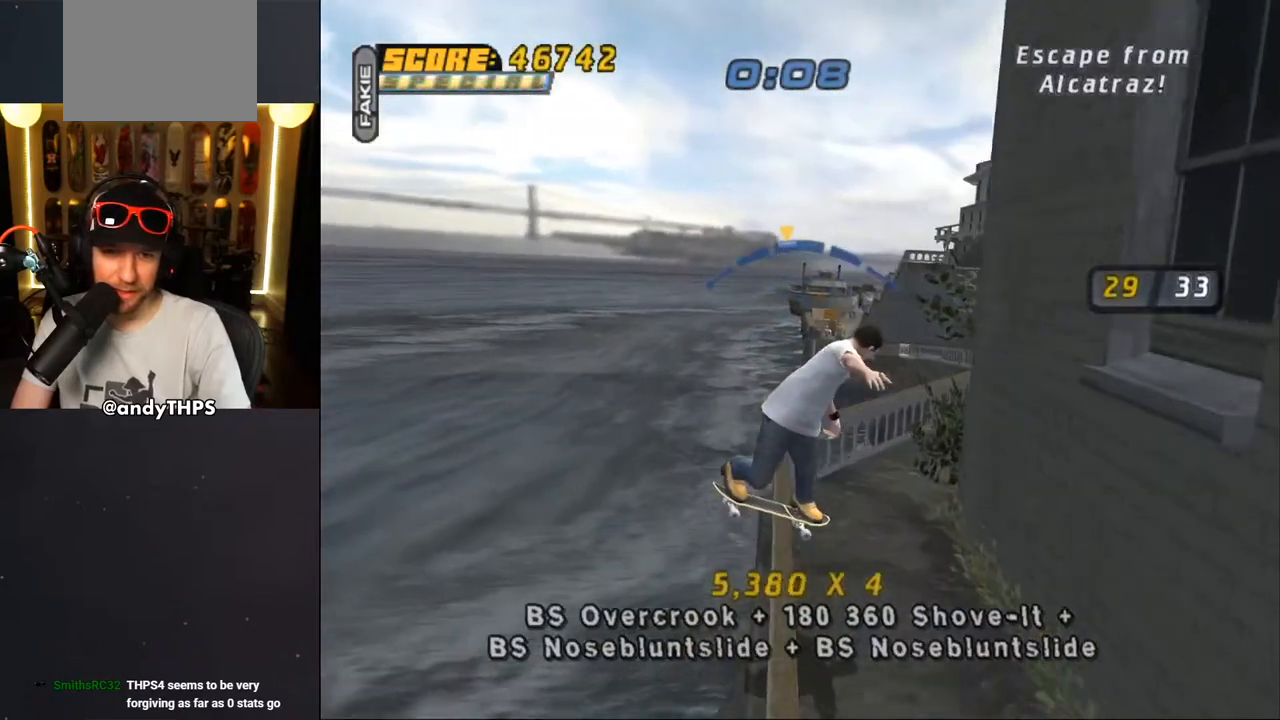
{"buttons": ["CROSS", "DPAD_LEFT"], "left_stick": "center", "right_stick": "center", "events": [[467, "DPAD_LEFT", "down"]]}
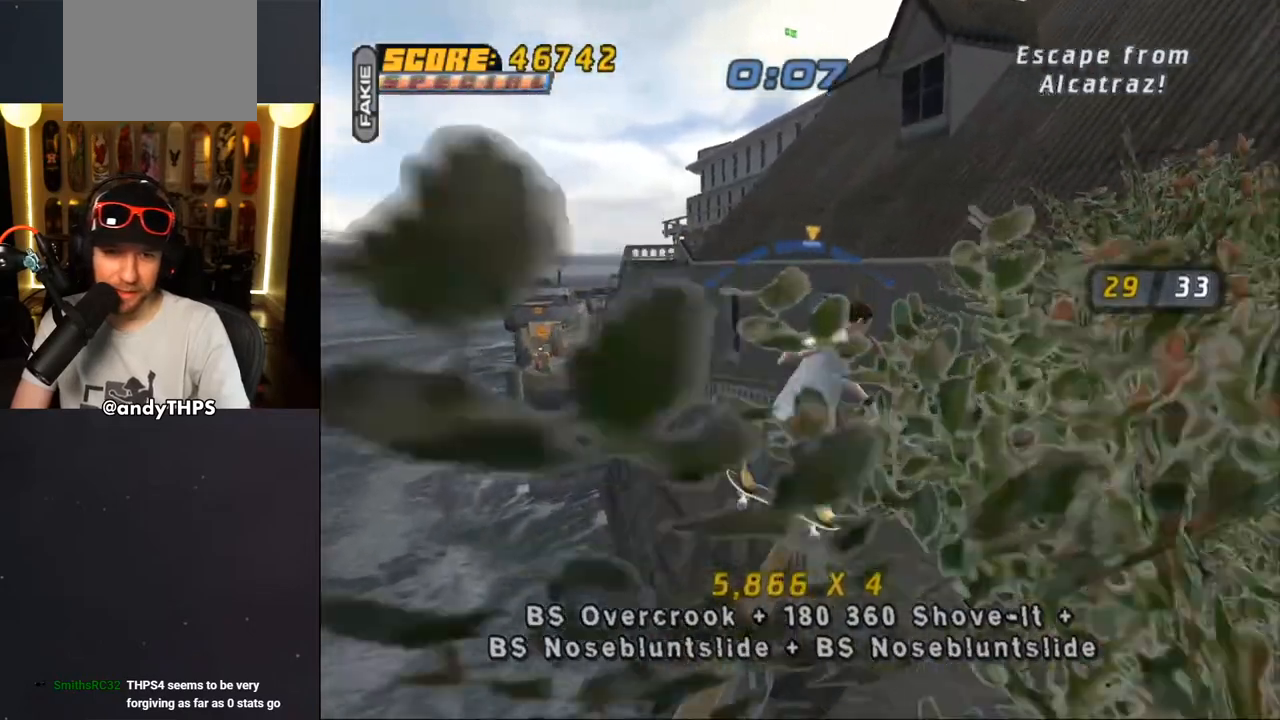
{"buttons": ["CROSS"], "left_stick": "center", "right_stick": "center", "events": [[33, "DPAD_LEFT", "up"]]}
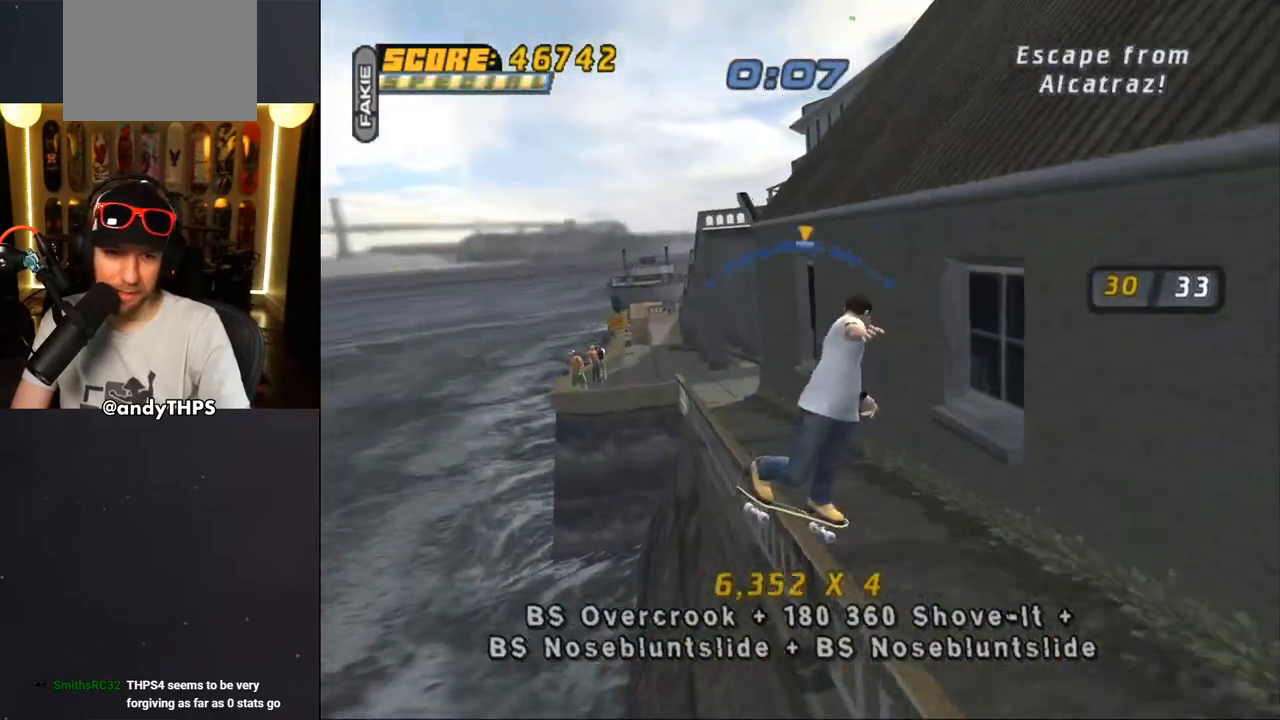
{"buttons": [], "left_stick": "center", "right_stick": "center", "events": [[83, "DPAD_RIGHT", "down"], [150, "DPAD_RIGHT", "up"], [417, "CROSS", "up"]]}
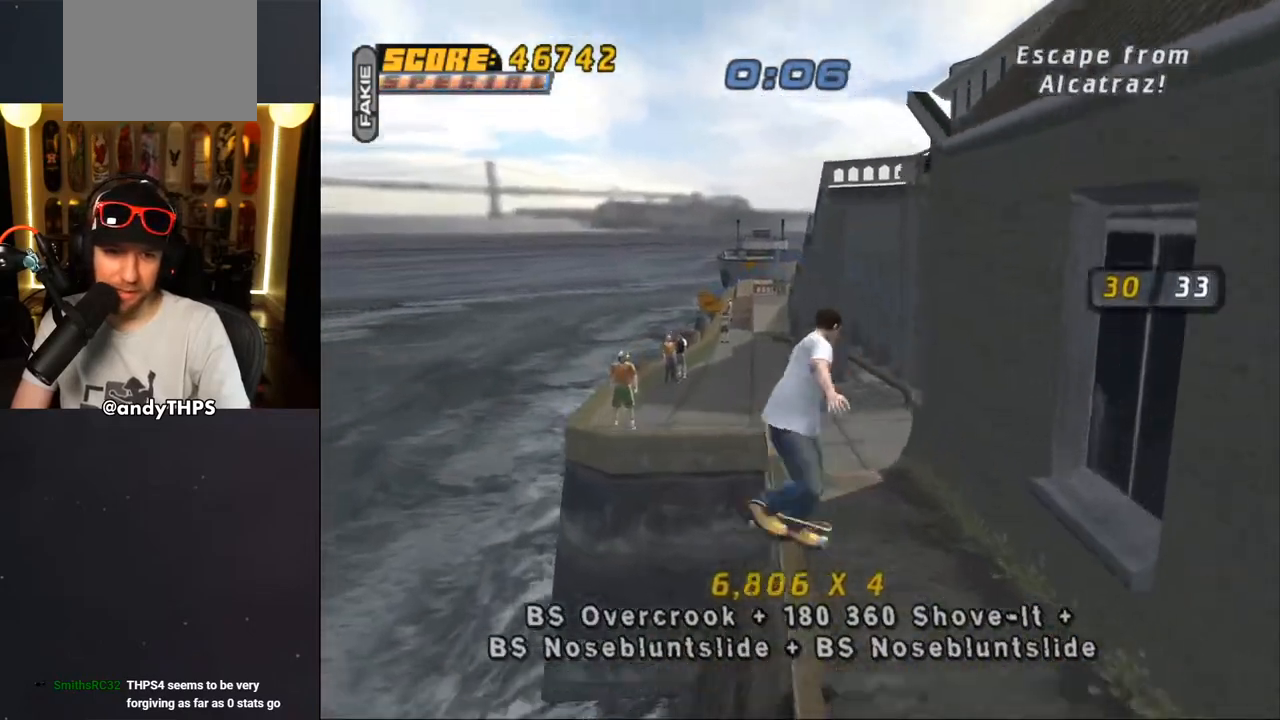
{"buttons": ["CROSS"], "left_stick": "center", "right_stick": "center", "events": [[33, "CROSS", "down"], [233, "L2", "down"], [300, "L2", "up"]]}
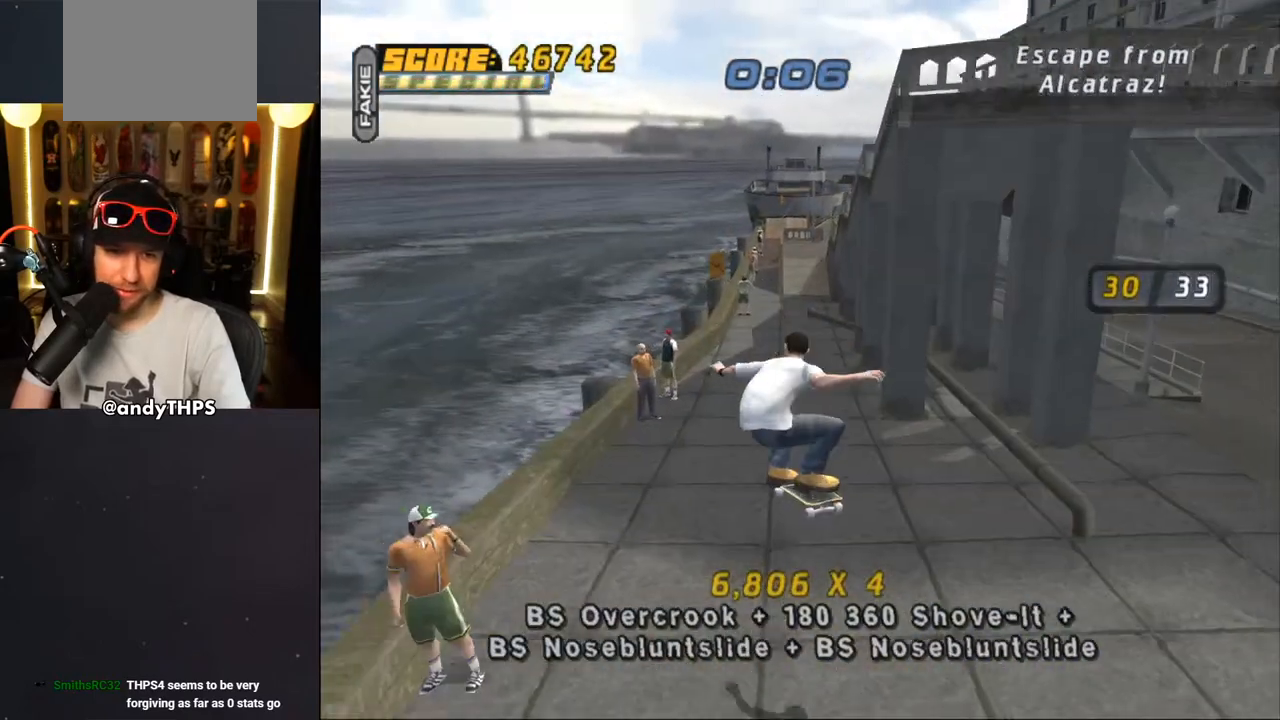
{"buttons": ["CROSS"], "left_stick": "center", "right_stick": "center", "events": [[267, "DPAD_RIGHT", "down"], [400, "DPAD_RIGHT", "up"]]}
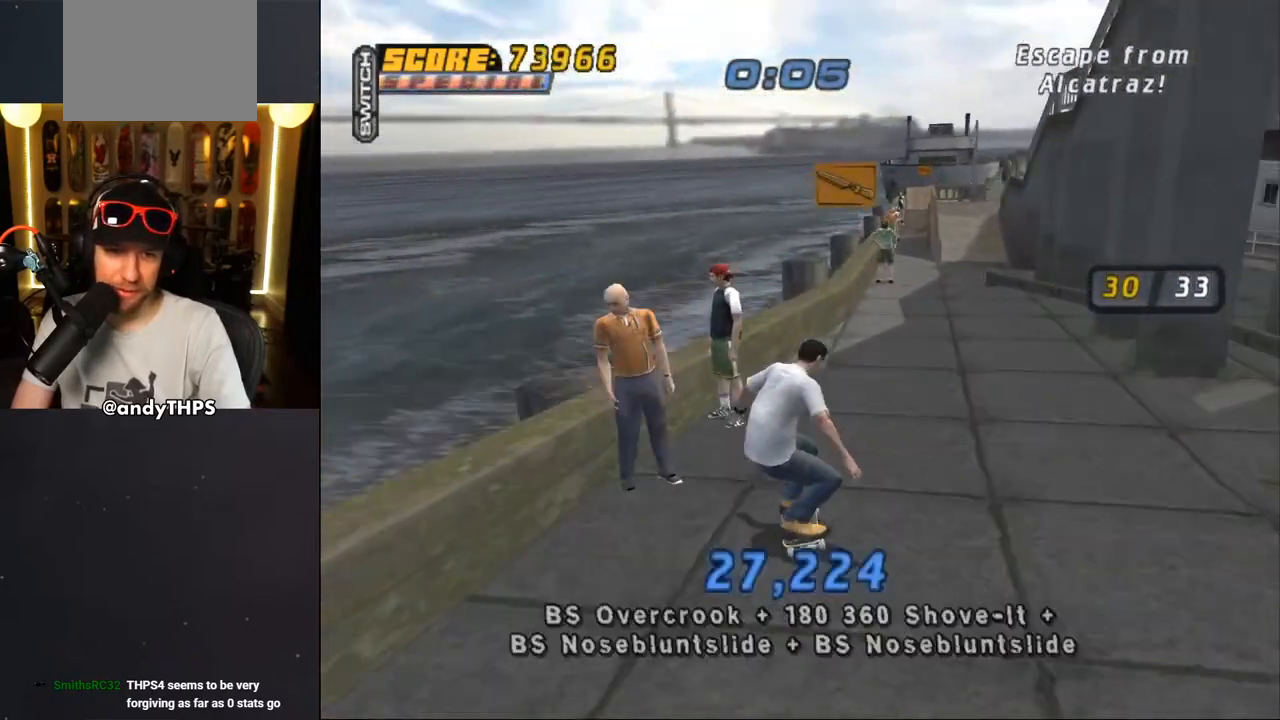
{"buttons": ["TRIANGLE", "DPAD_UP"], "left_stick": "center", "right_stick": "center", "events": [[33, "DPAD_RIGHT", "down"], [83, "DPAD_RIGHT", "up"], [233, "DPAD_UP", "down"], [283, "CROSS", "up"], [283, "TRIANGLE", "down"]]}
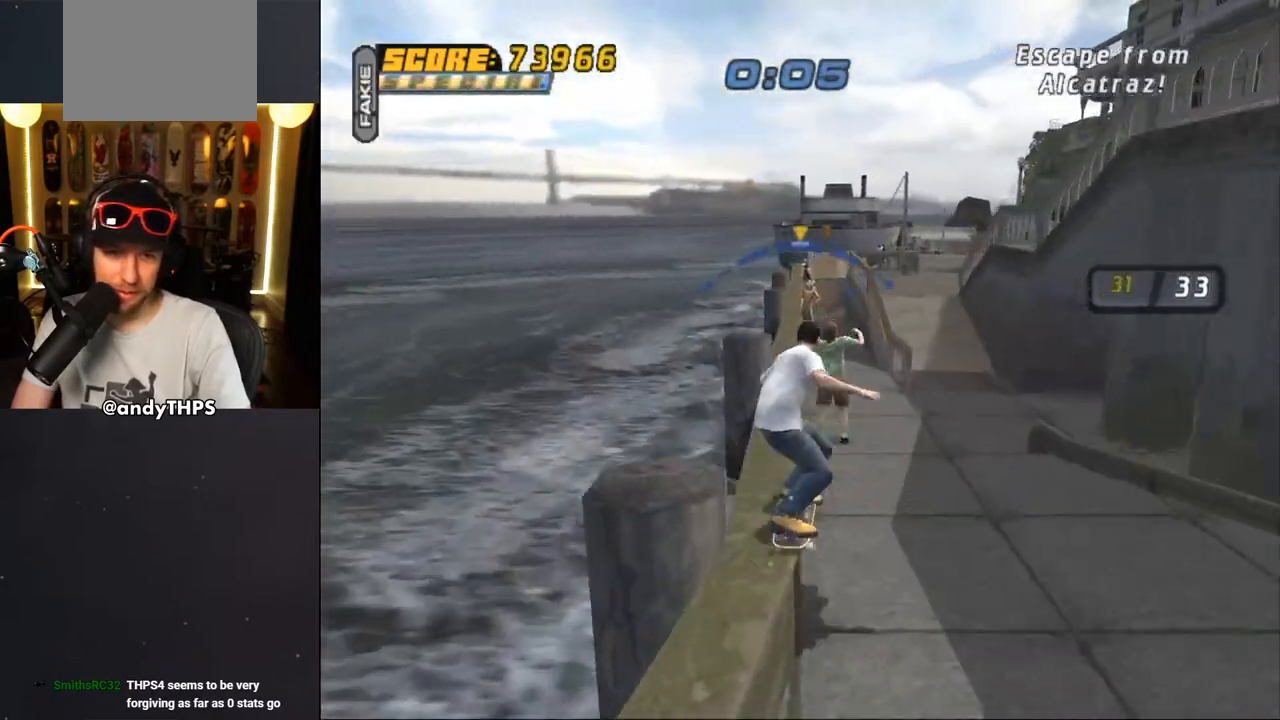
{"buttons": ["CROSS"], "left_stick": "center", "right_stick": "center", "events": [[33, "DPAD_UP", "up"], [100, "TRIANGLE", "up"], [117, "CROSS", "down"], [467, "DPAD_LEFT", "down"], [500, "DPAD_LEFT", "up"]]}
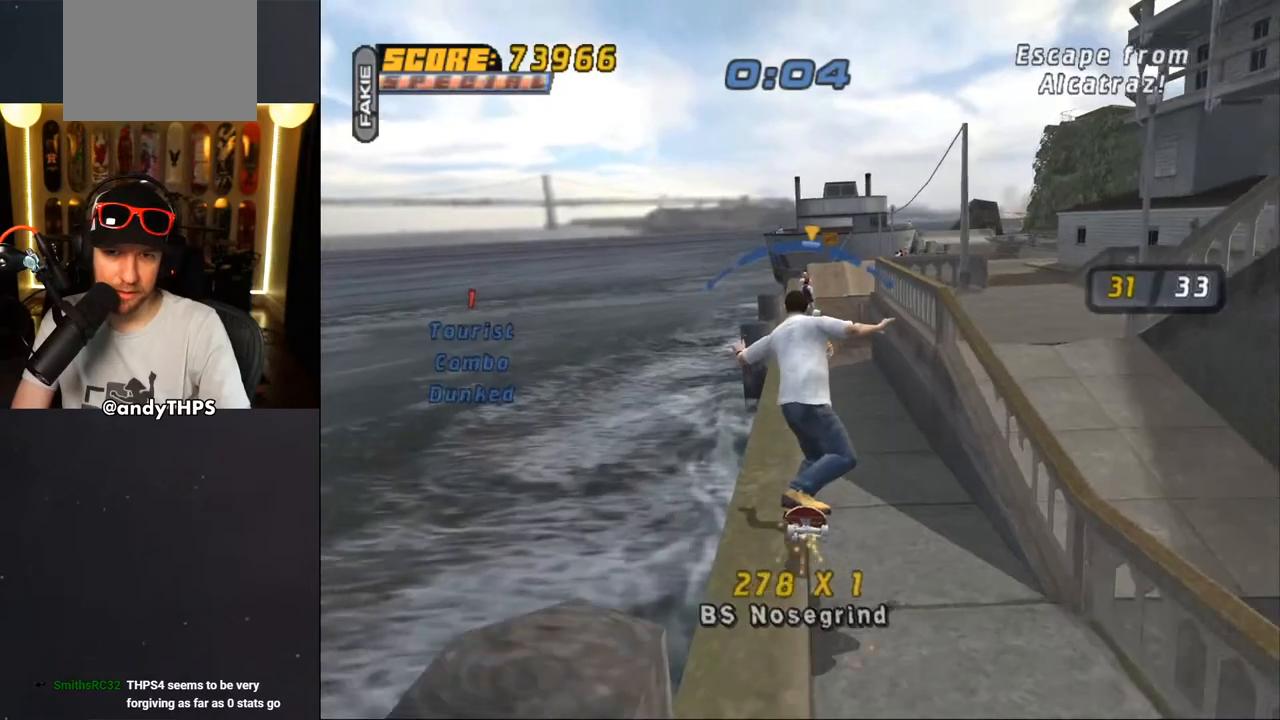
{"buttons": ["CROSS"], "left_stick": "center", "right_stick": "center", "events": []}
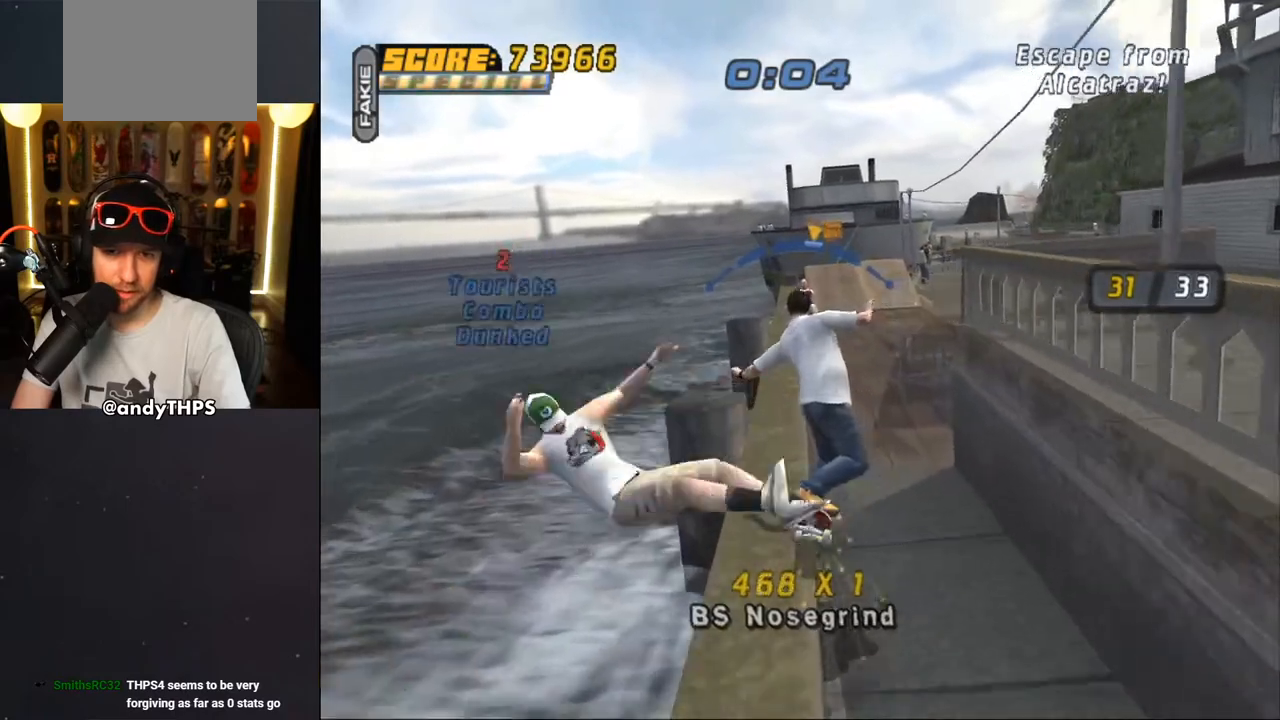
{"buttons": ["CROSS"], "left_stick": "center", "right_stick": "center", "events": [[433, "DPAD_RIGHT", "down"], [500, "DPAD_RIGHT", "up"]]}
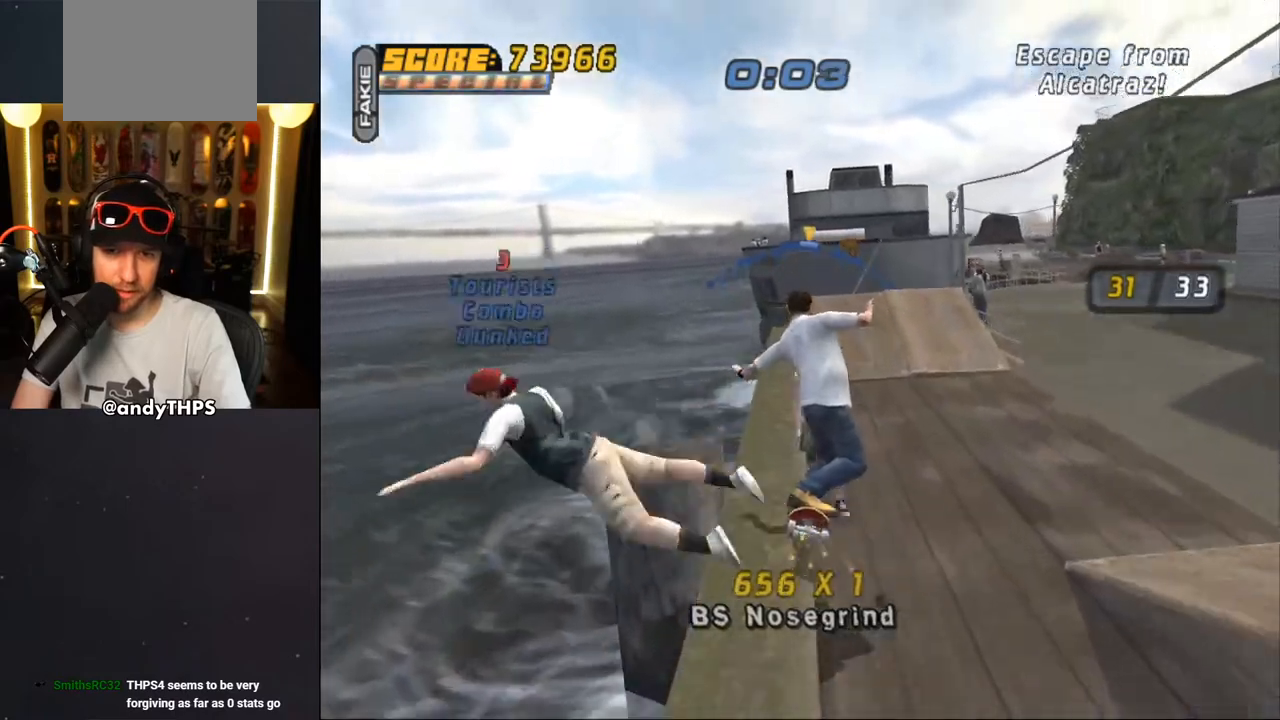
{"buttons": ["CROSS", "DPAD_LEFT"], "left_stick": "center", "right_stick": "center", "events": [[500, "DPAD_LEFT", "down"]]}
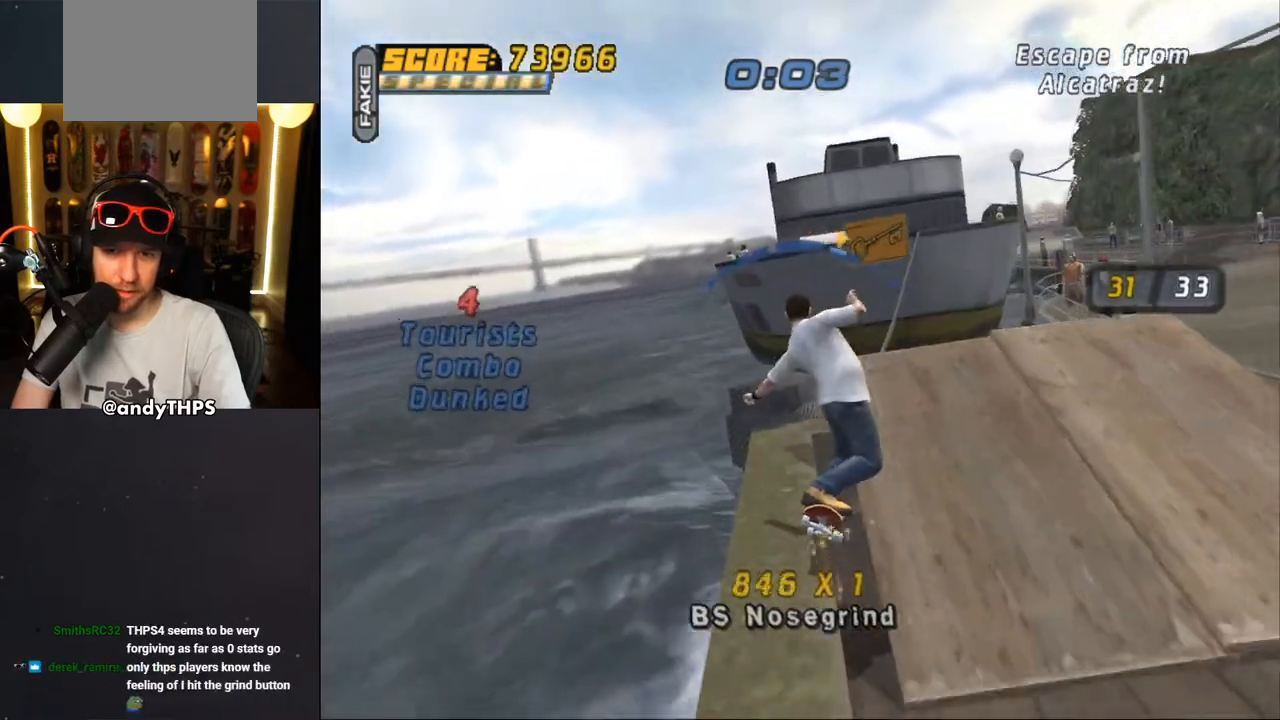
{"buttons": ["CROSS"], "left_stick": "center", "right_stick": "center", "events": [[167, "DPAD_LEFT", "up"], [383, "DPAD_RIGHT", "down"], [450, "DPAD_RIGHT", "up"]]}
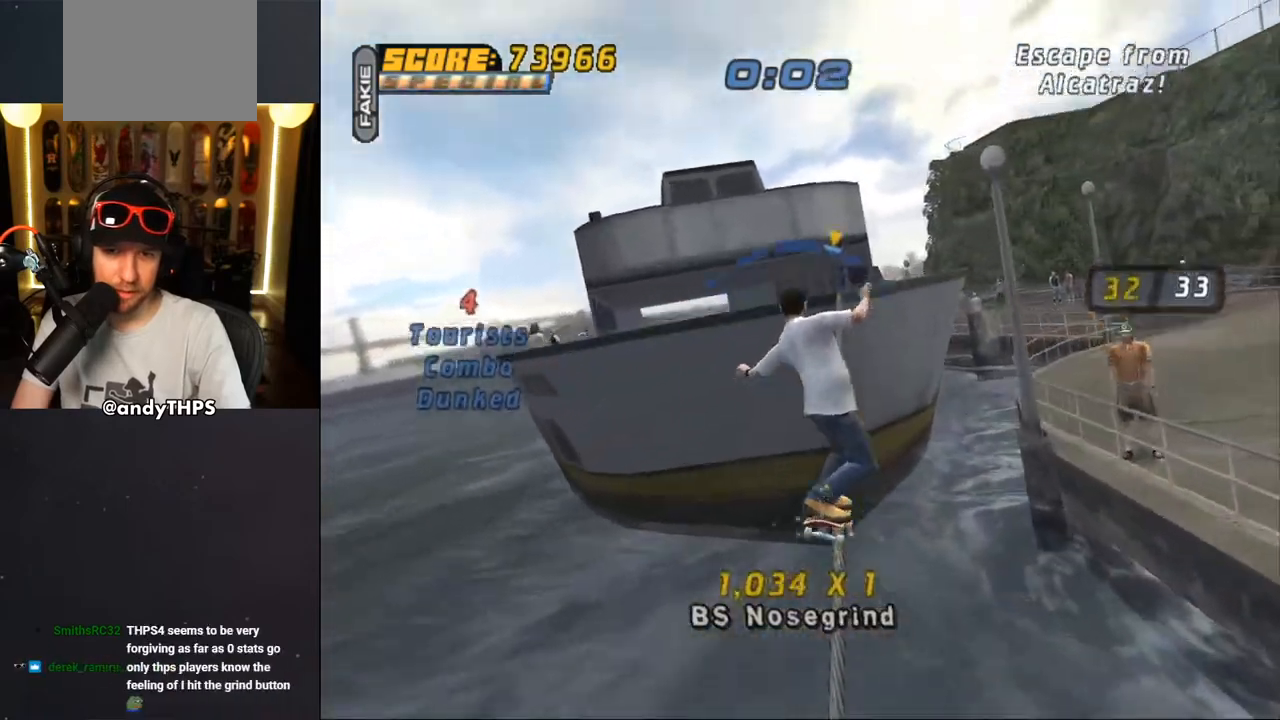
{"buttons": ["CROSS"], "left_stick": "center", "right_stick": "center", "events": [[100, "CROSS", "up"], [267, "CROSS", "down"]]}
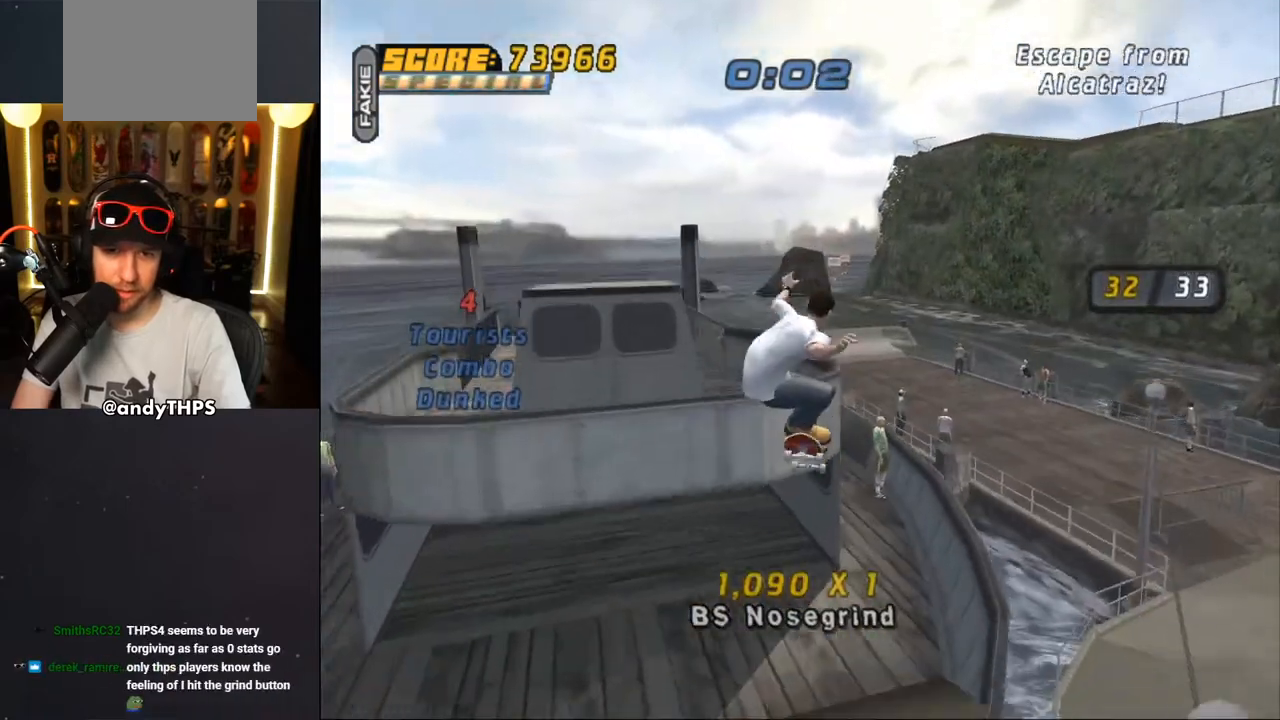
{"buttons": ["CROSS", "TRIANGLE", "DPAD_LEFT"], "left_stick": "center", "right_stick": "center", "events": [[83, "TRIANGLE", "down"], [300, "DPAD_LEFT", "down"]]}
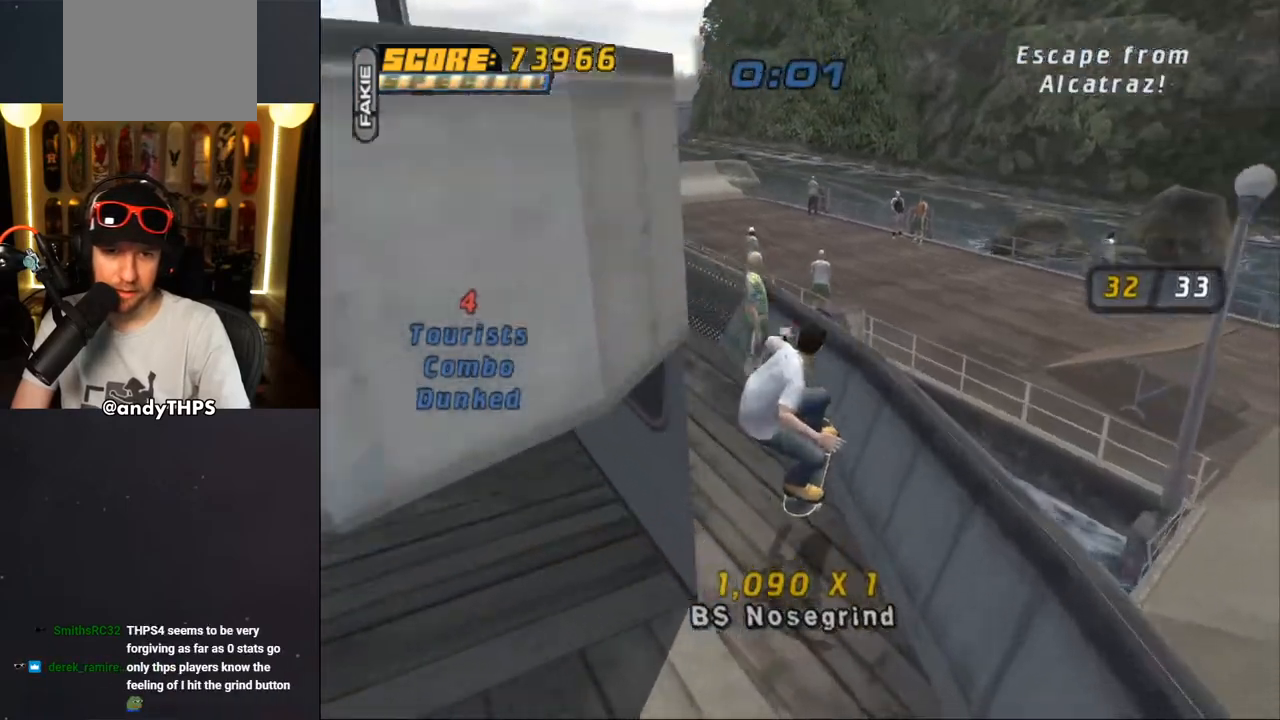
{"buttons": ["TRIANGLE"], "left_stick": "center", "right_stick": "center", "events": [[100, "TRIANGLE", "up"], [333, "DPAD_LEFT", "up"], [350, "CROSS", "up"], [350, "TRIANGLE", "down"]]}
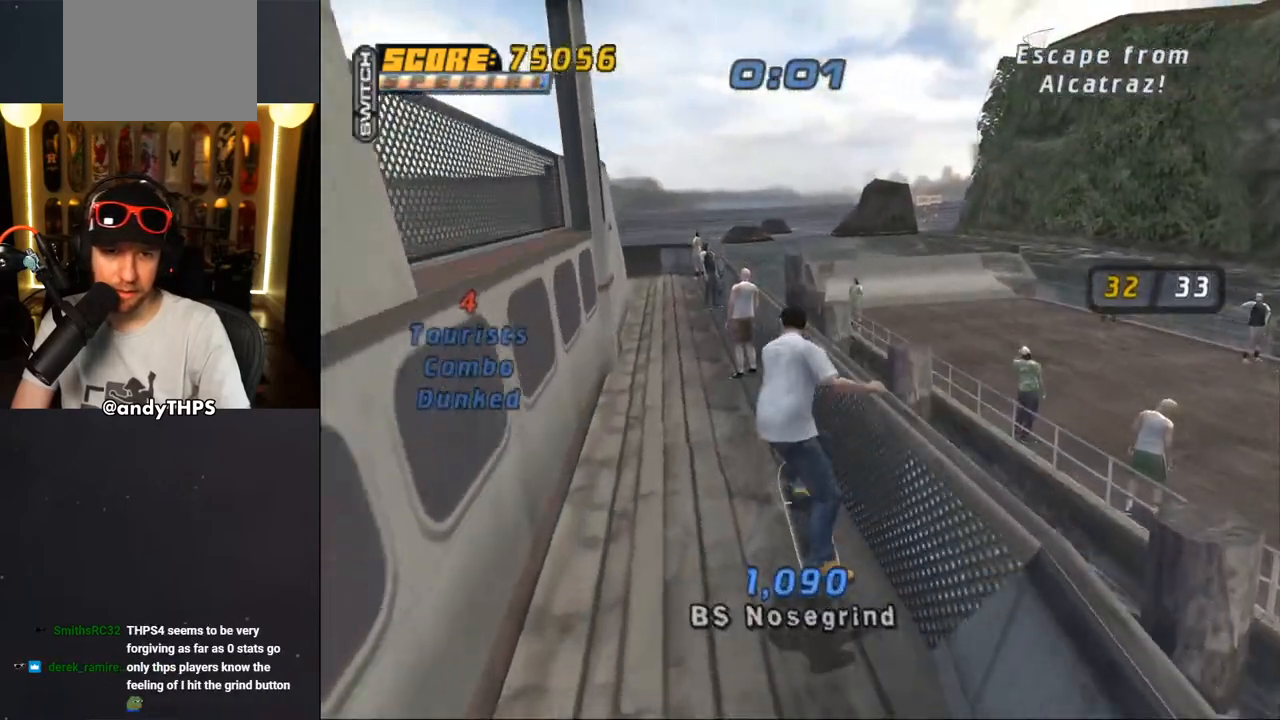
{"buttons": ["CROSS", "DPAD_UP"], "left_stick": "center", "right_stick": "center", "events": [[333, "TRIANGLE", "up"], [350, "CROSS", "down"], [417, "DPAD_DOWN", "down"], [450, "DPAD_RIGHT", "down"], [483, "DPAD_DOWN", "up"], [500, "DPAD_RIGHT", "up"], [500, "DPAD_UP", "down"]]}
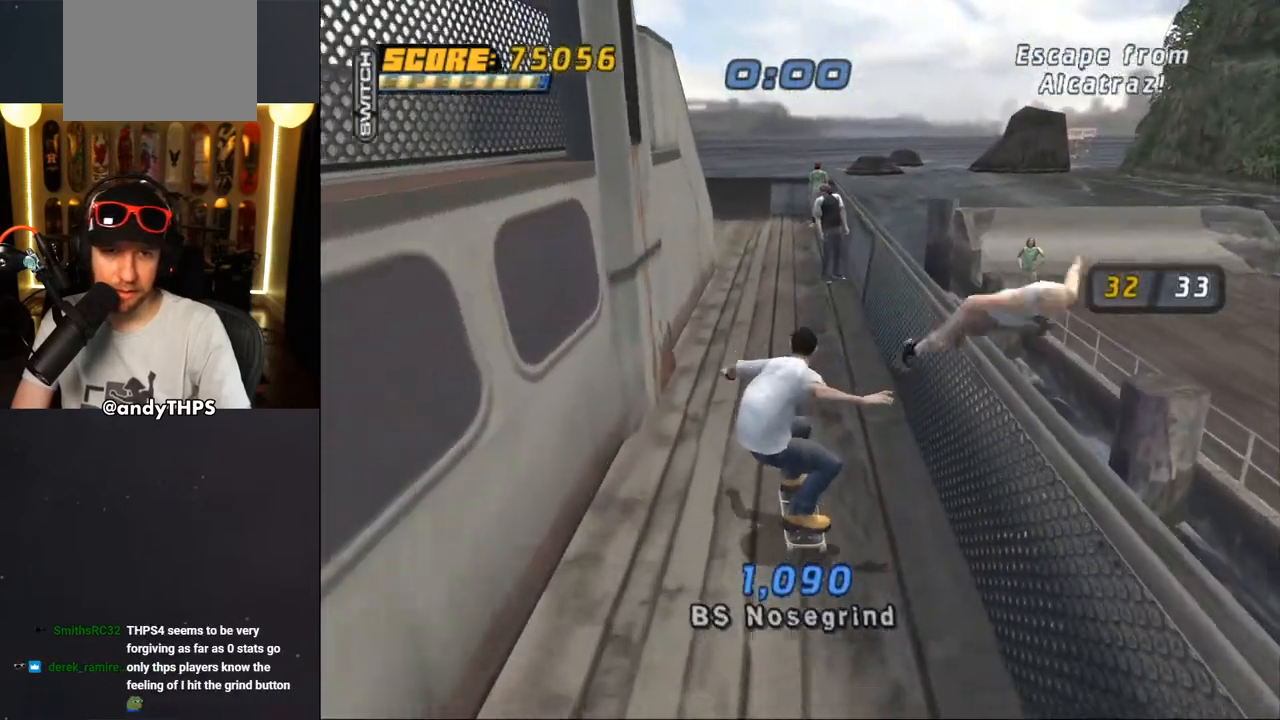
{"buttons": ["CROSS"], "left_stick": "center", "right_stick": "center", "events": [[67, "DPAD_UP", "up"], [400, "DPAD_DOWN", "down"], [467, "DPAD_DOWN", "up"]]}
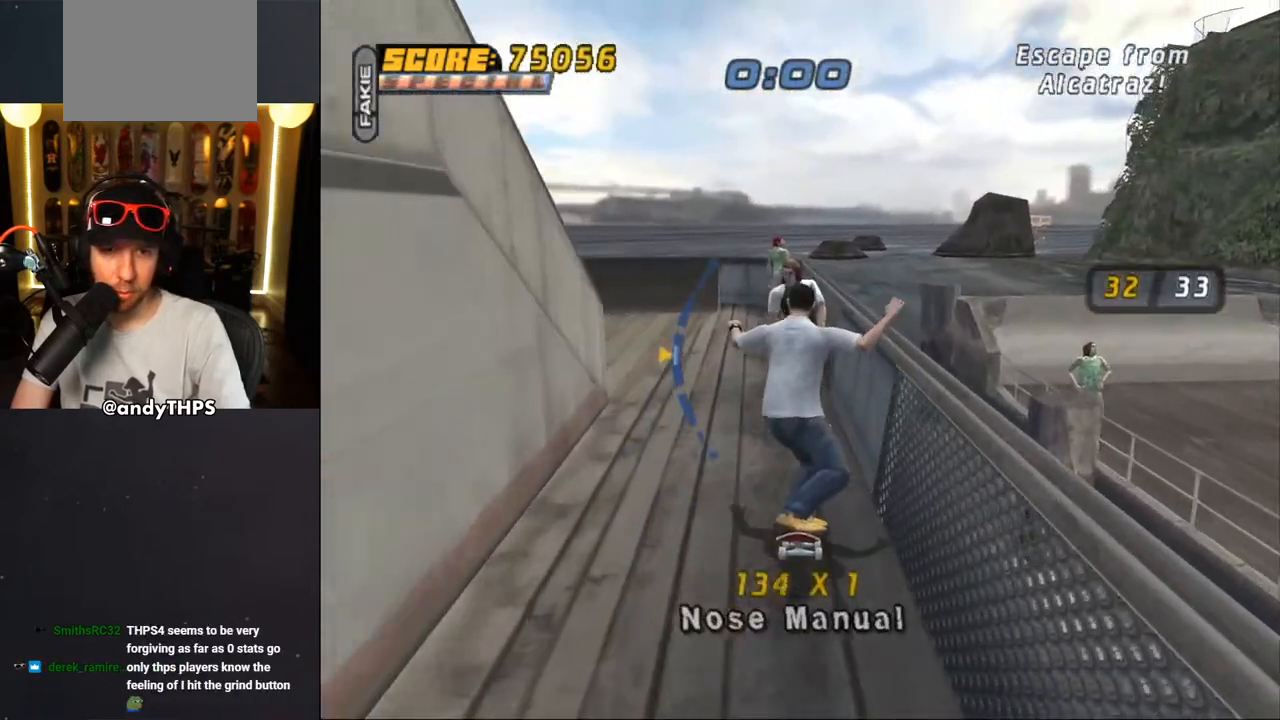
{"buttons": ["CROSS"], "left_stick": "center", "right_stick": "center", "events": [[67, "CROSS", "up"], [67, "TRIANGLE", "down"], [400, "DPAD_LEFT", "down"], [433, "DPAD_LEFT", "up"], [450, "TRIANGLE", "up"], [467, "CROSS", "down"]]}
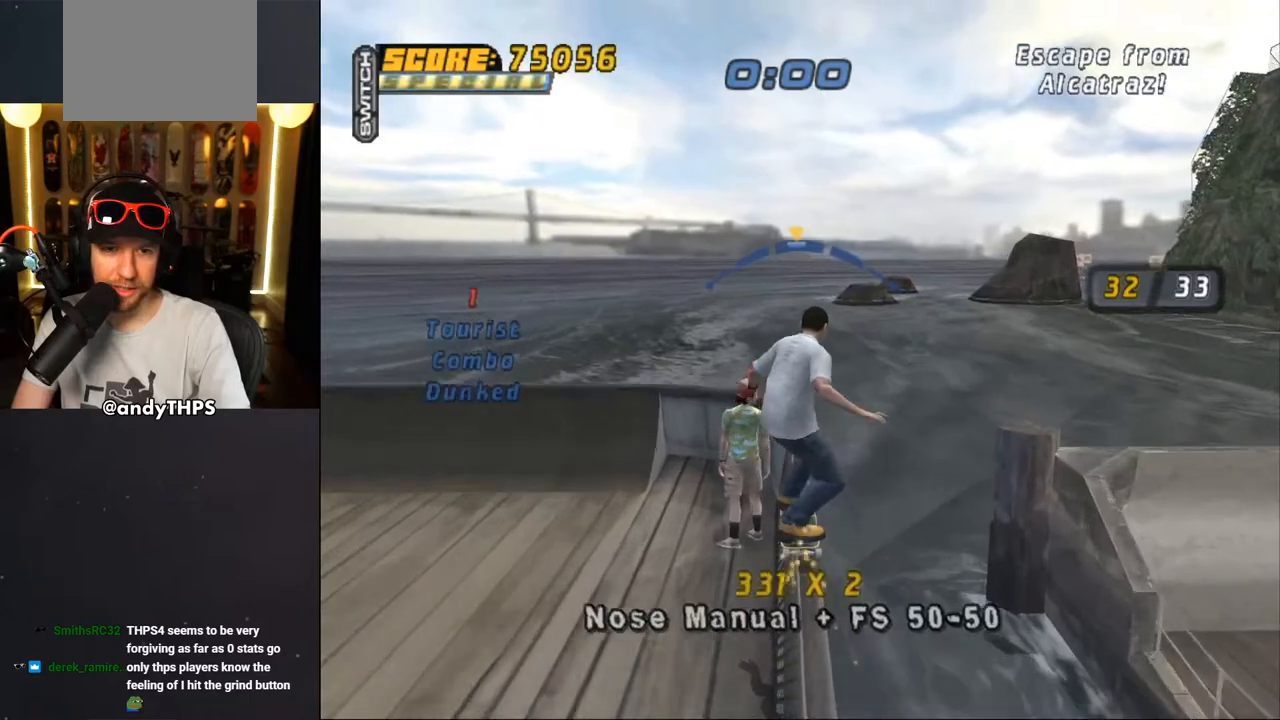
{"buttons": ["CROSS"], "left_stick": "center", "right_stick": "center", "events": [[217, "DPAD_RIGHT", "down"], [300, "DPAD_RIGHT", "up"]]}
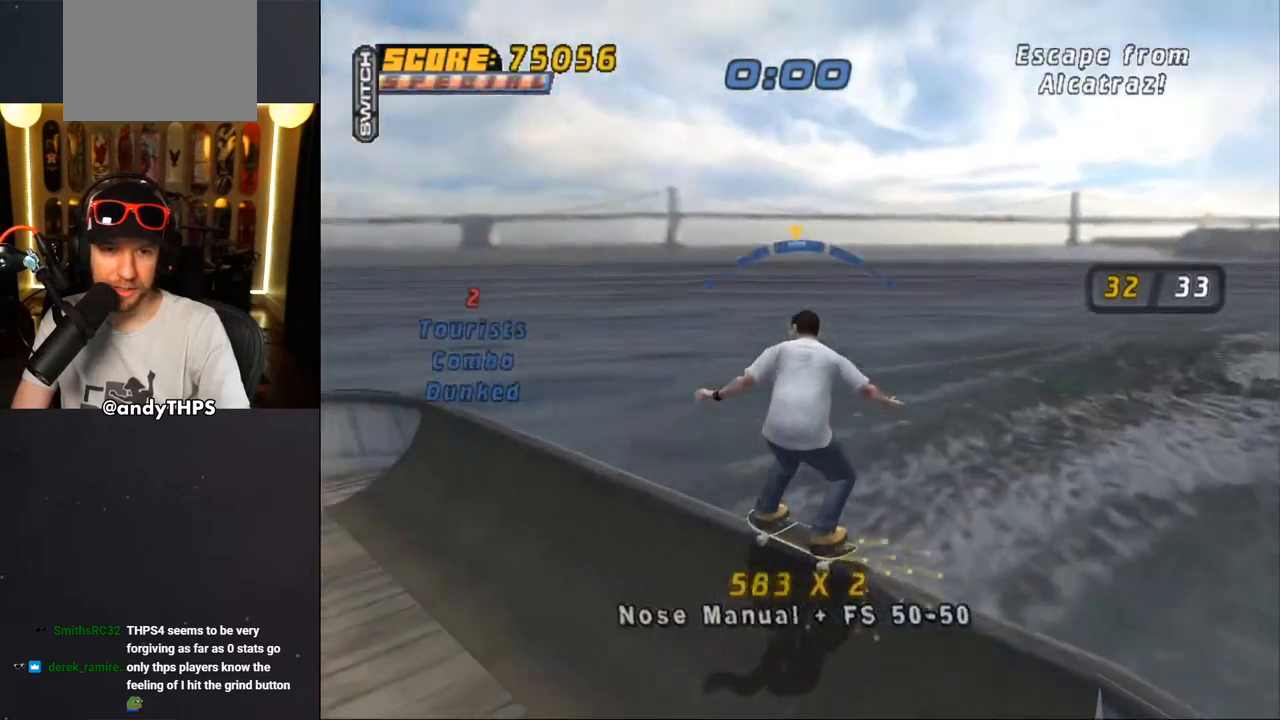
{"buttons": ["CROSS"], "left_stick": "center", "right_stick": "center", "events": [[133, "DPAD_LEFT", "down"], [267, "DPAD_LEFT", "up"]]}
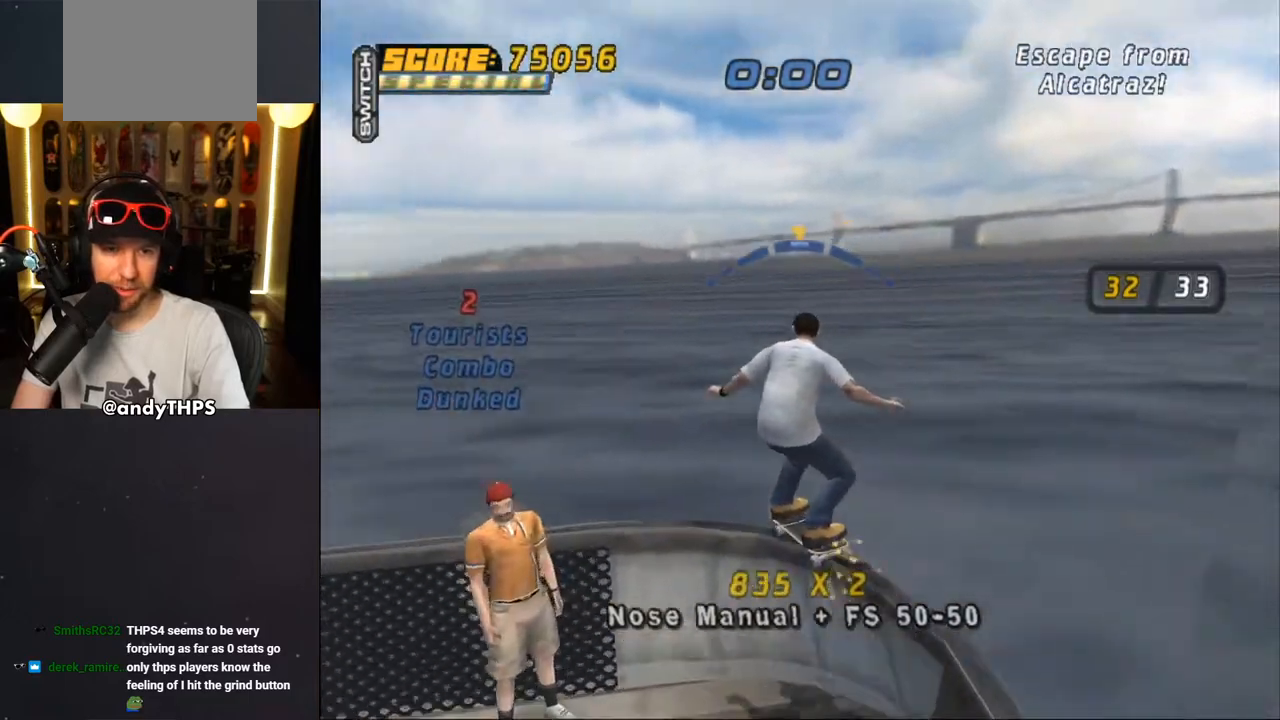
{"buttons": ["CROSS"], "left_stick": "center", "right_stick": "center", "events": [[117, "DPAD_RIGHT", "down"], [217, "DPAD_RIGHT", "up"]]}
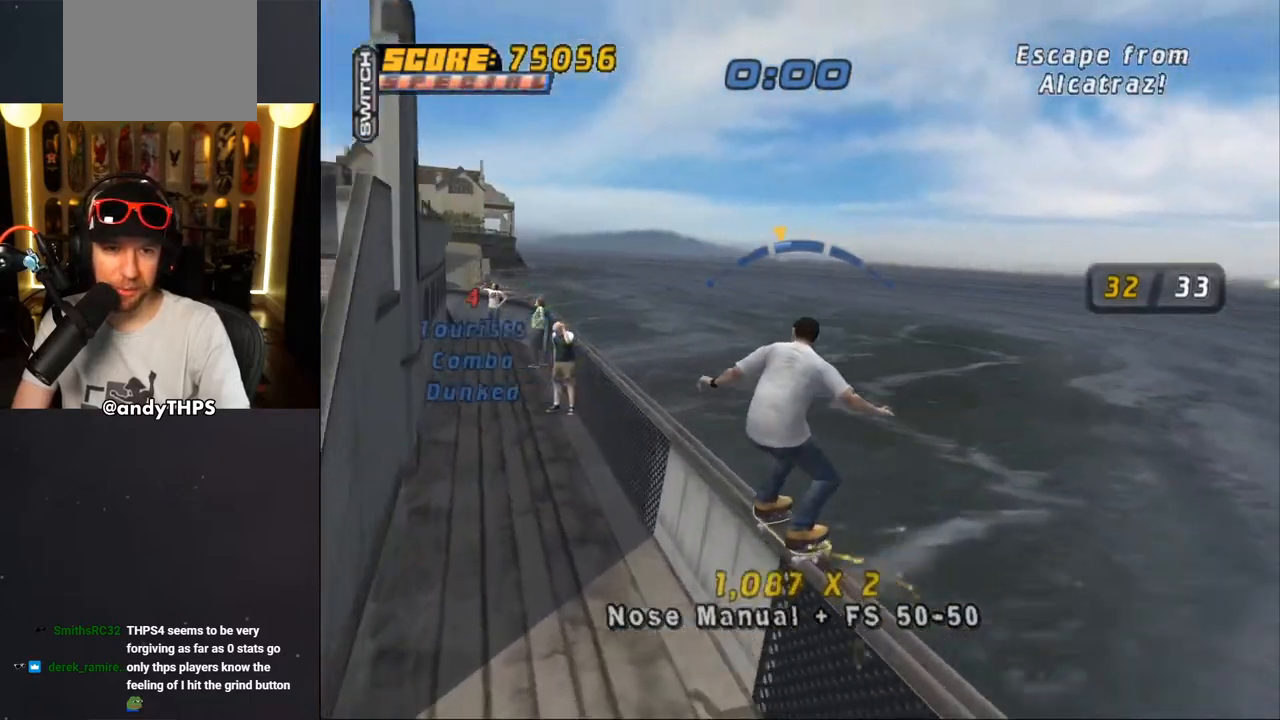
{"buttons": ["CROSS", "DPAD_RIGHT"], "left_stick": "center", "right_stick": "center", "events": [[250, "DPAD_LEFT", "down"], [350, "DPAD_LEFT", "up"], [483, "DPAD_RIGHT", "down"]]}
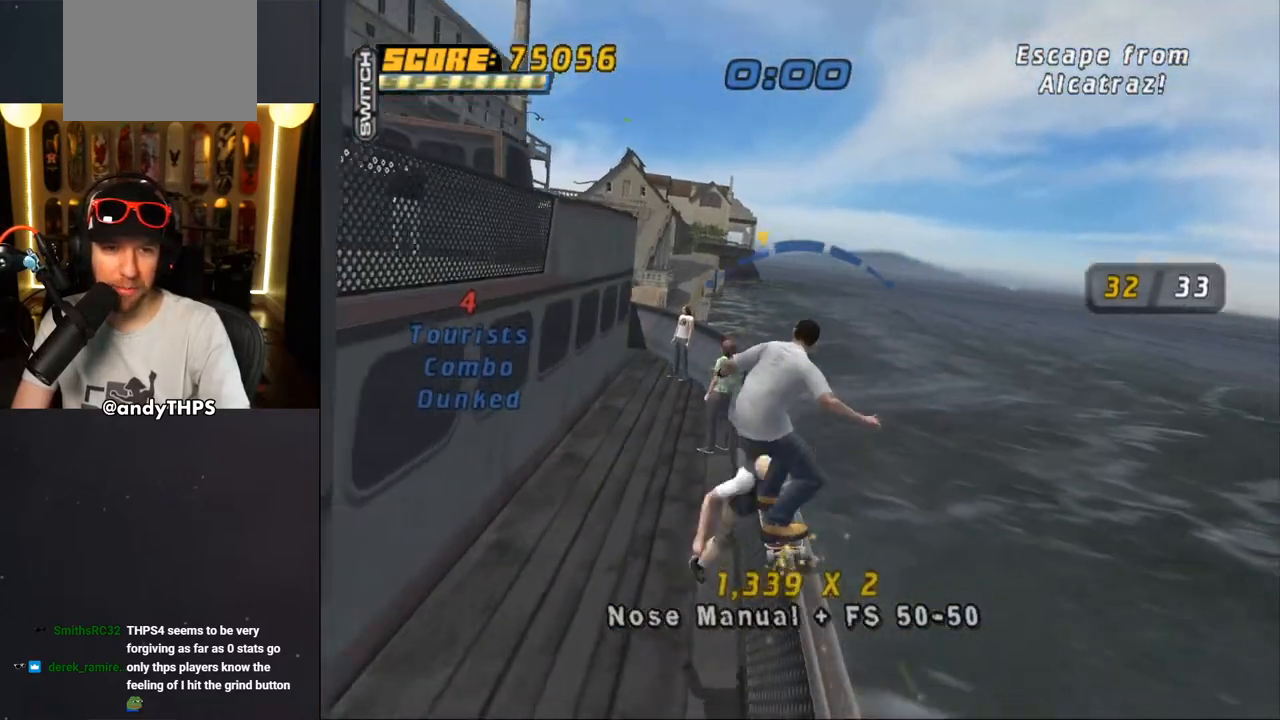
{"buttons": ["CROSS"], "left_stick": "center", "right_stick": "center", "events": [[117, "DPAD_RIGHT", "up"]]}
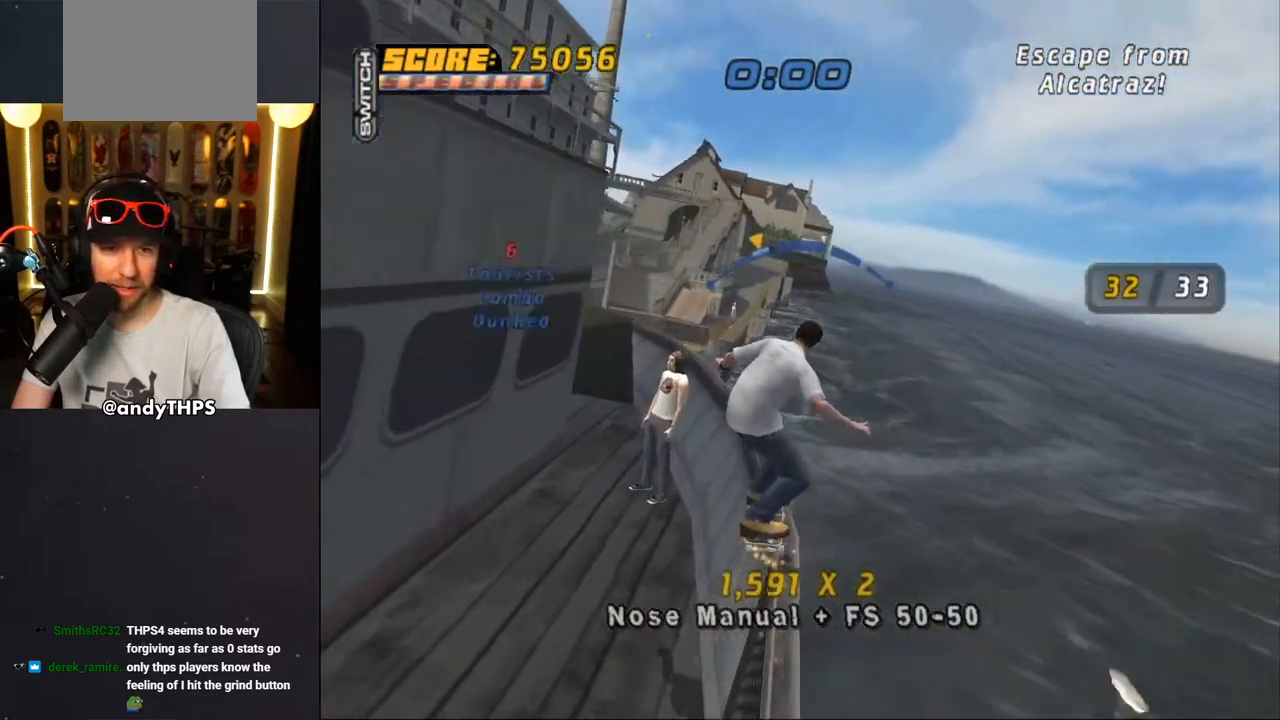
{"buttons": ["CROSS"], "left_stick": "center", "right_stick": "center", "events": [[217, "DPAD_LEFT", "down"], [250, "DPAD_LEFT", "up"], [383, "DPAD_LEFT", "down"], [433, "DPAD_LEFT", "up"]]}
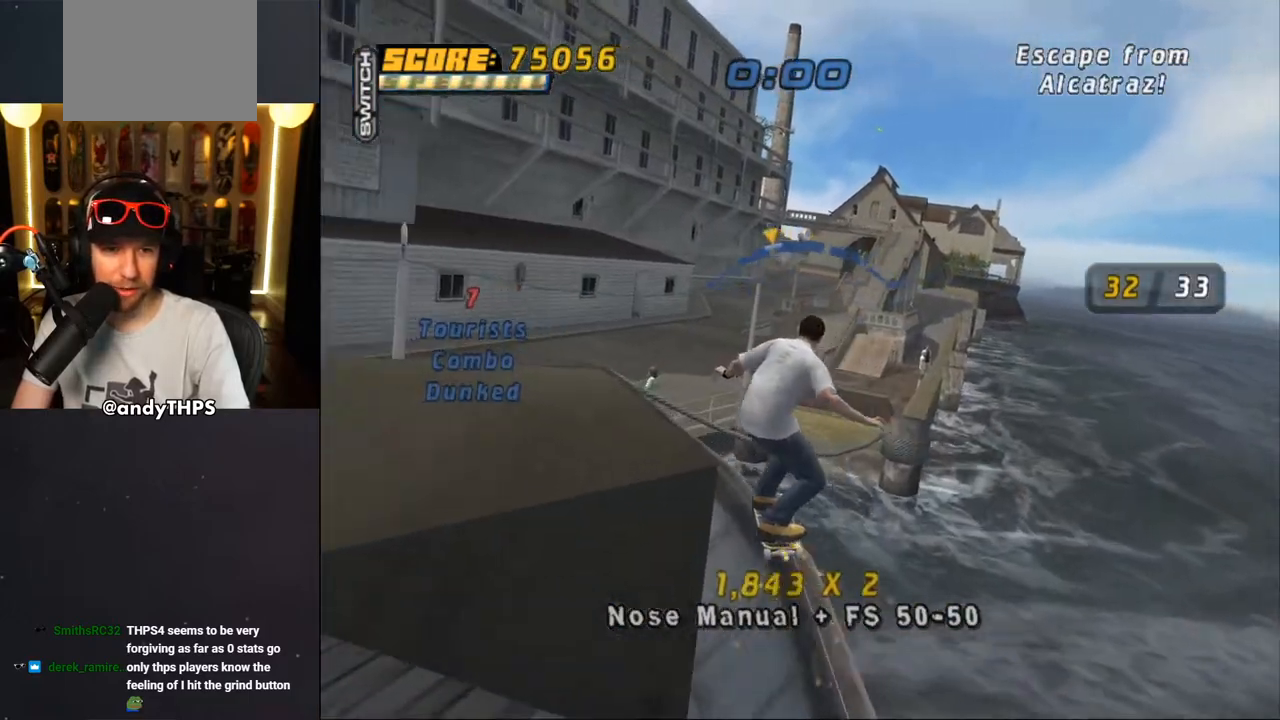
{"buttons": ["CROSS", "L2", "DPAD_RIGHT"], "left_stick": "center", "right_stick": "center", "events": [[133, "DPAD_RIGHT", "down"], [267, "CROSS", "up"], [267, "L2", "down"], [367, "CROSS", "down"]]}
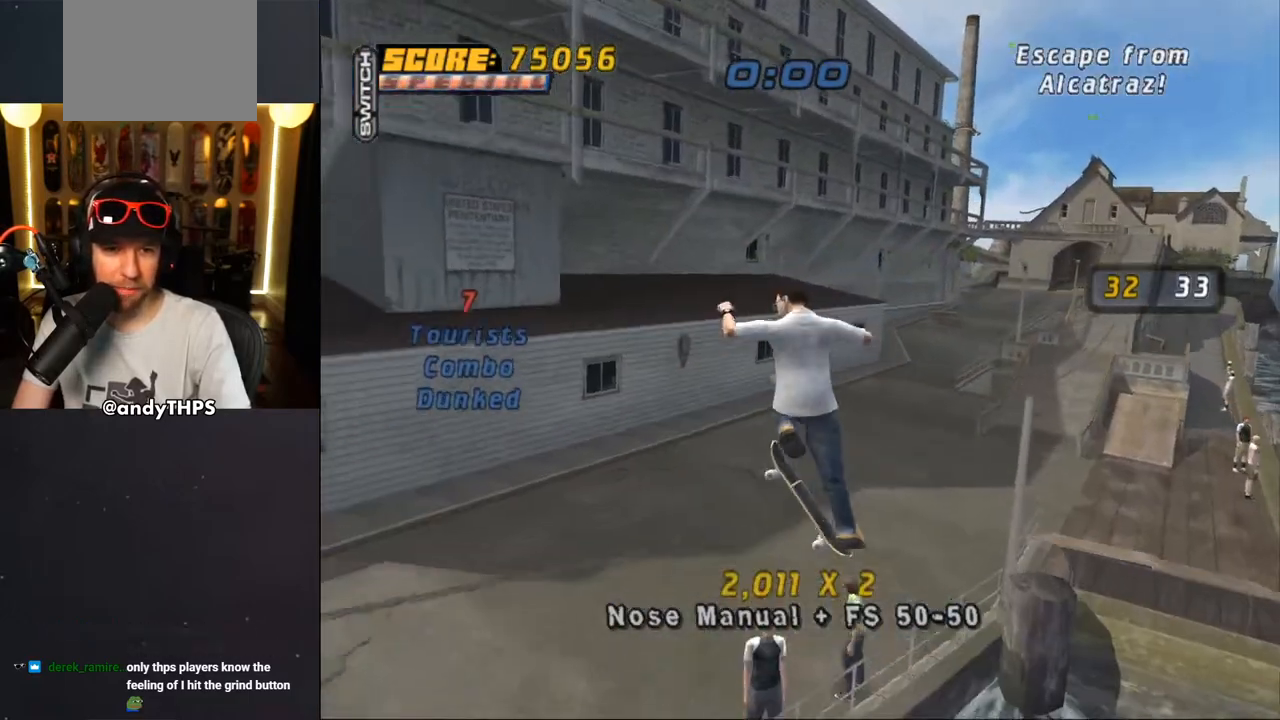
{"buttons": ["CROSS", "DPAD_UP"], "left_stick": "center", "right_stick": "center", "events": [[33, "DPAD_RIGHT", "up"], [150, "DPAD_UP", "down"], [233, "DPAD_UP", "up"], [300, "L2", "up"], [317, "DPAD_DOWN", "down"], [400, "DPAD_DOWN", "up"], [467, "DPAD_UP", "down"]]}